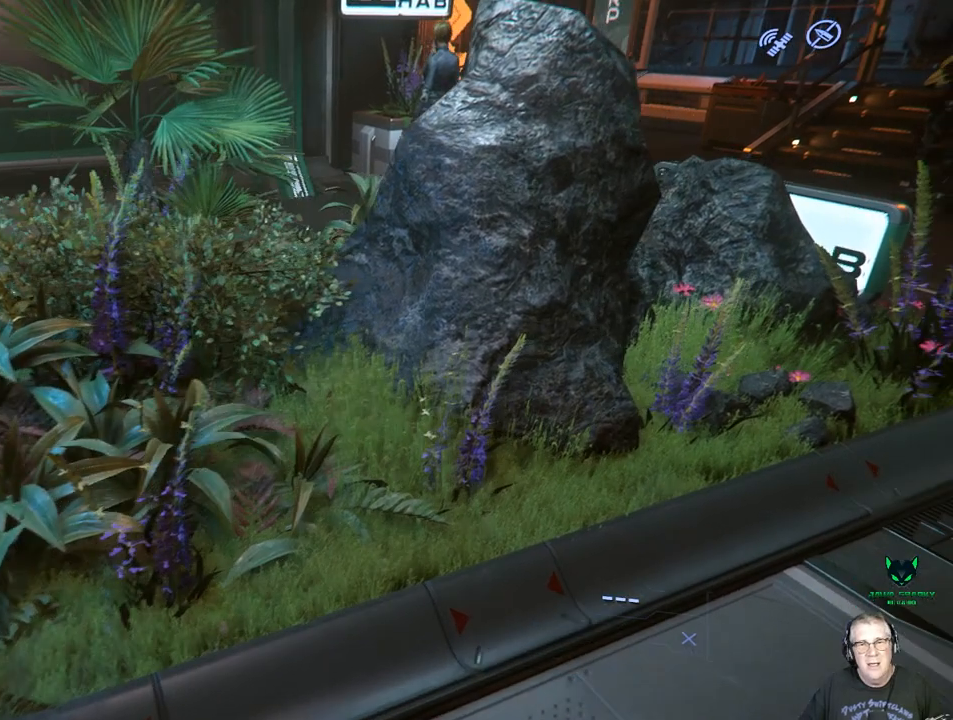
Gameplay with a controller (Xbox layout); each line is a JSON object with the inputs held at the frame after it. "events" lists button and stick changes between this image and that frame as [ms after this image, input, new state], when the widget could be followed in between. Not read: L3 R3.
{"buttons": [], "left_stick": "right", "right_stick": "right", "events": [[200, "right_stick", "right"]]}
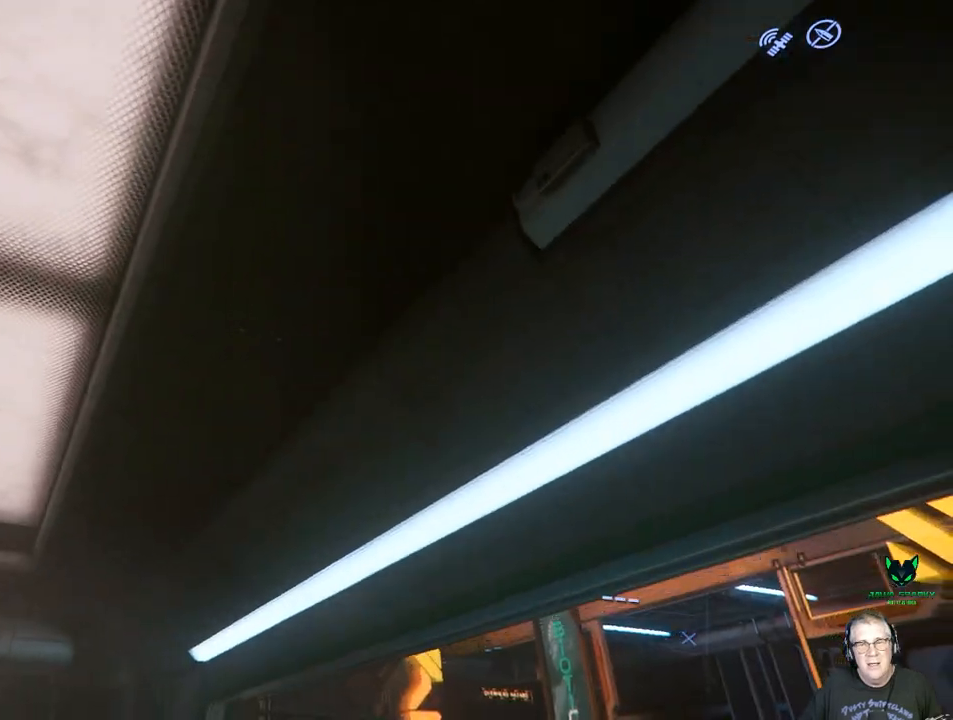
{"buttons": [], "left_stick": "center", "right_stick": "down-right", "events": [[17, "left_stick", "center"], [233, "right_stick", "down-right"]]}
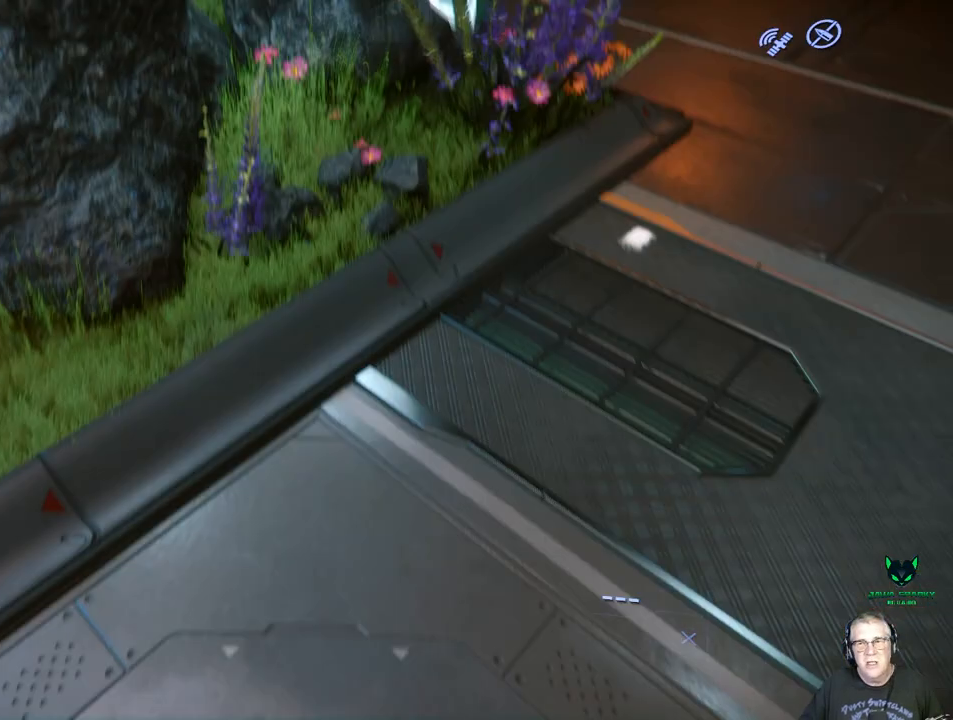
{"buttons": [], "left_stick": "center", "right_stick": "center", "events": [[67, "B", "down"], [150, "right_stick", "down"], [183, "B", "up"], [400, "right_stick", "center"]]}
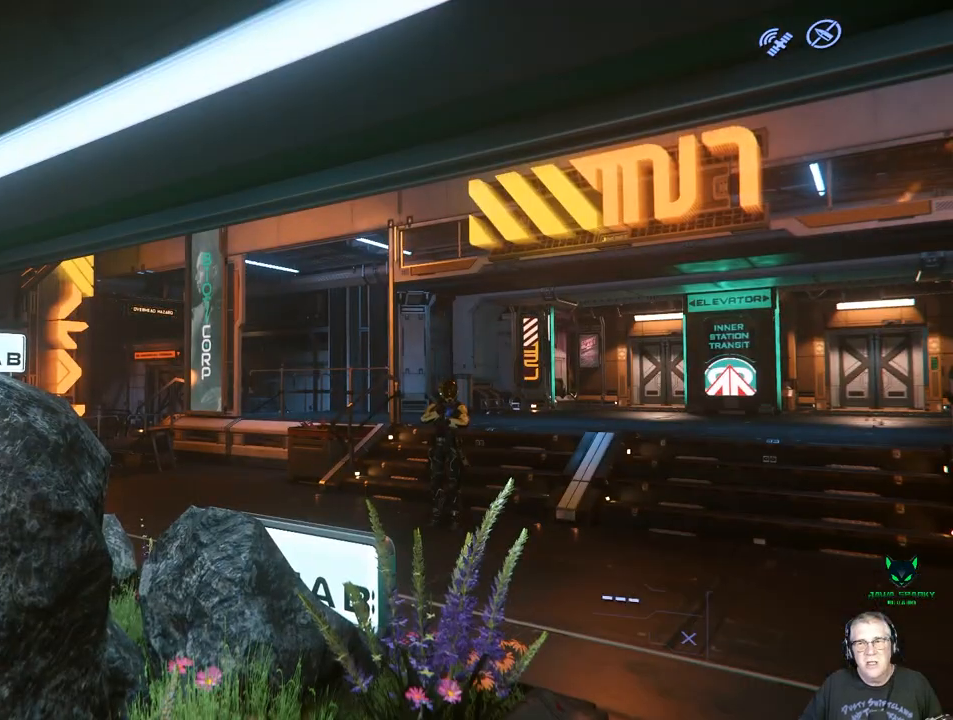
{"buttons": [], "left_stick": "center", "right_stick": "right", "events": [[117, "right_stick", "right"]]}
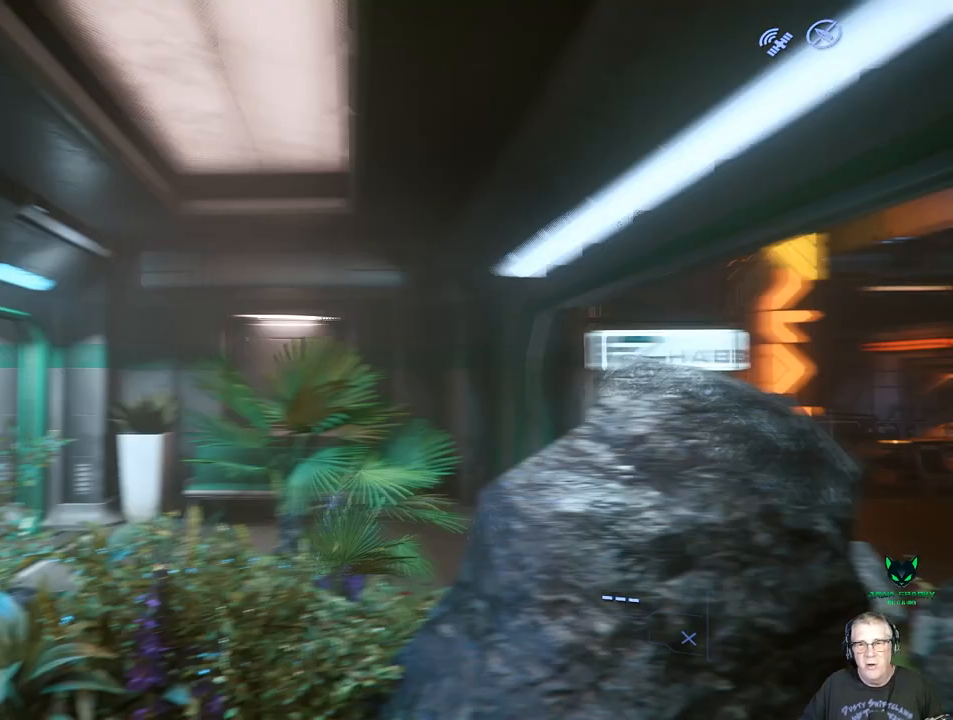
{"buttons": [], "left_stick": "center", "right_stick": "right", "events": []}
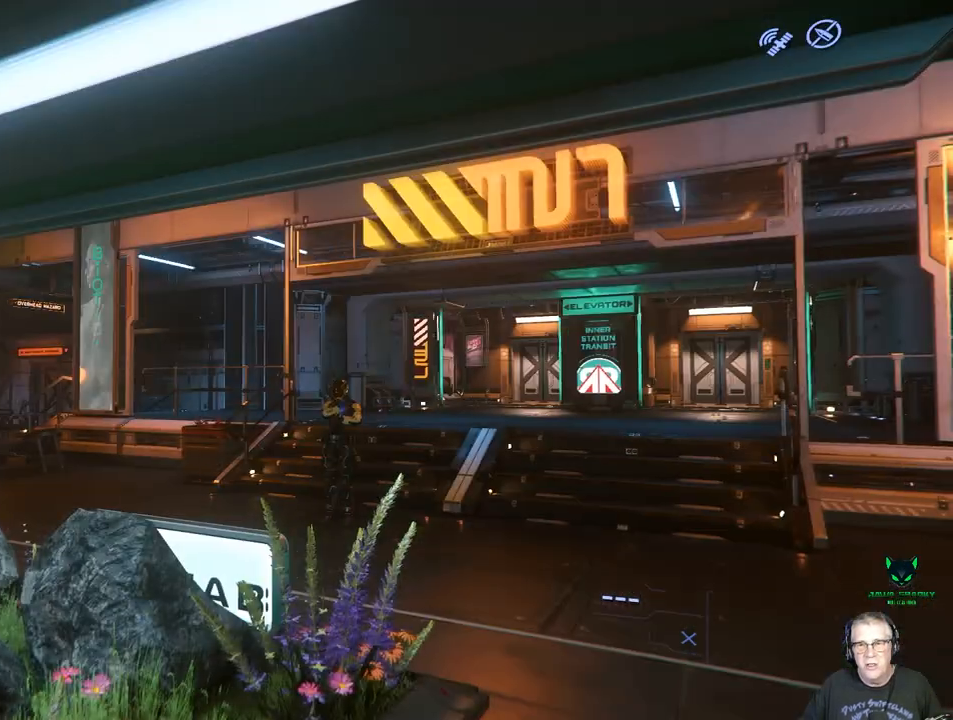
{"buttons": [], "left_stick": "center", "right_stick": "center", "events": [[17, "right_stick", "center"]]}
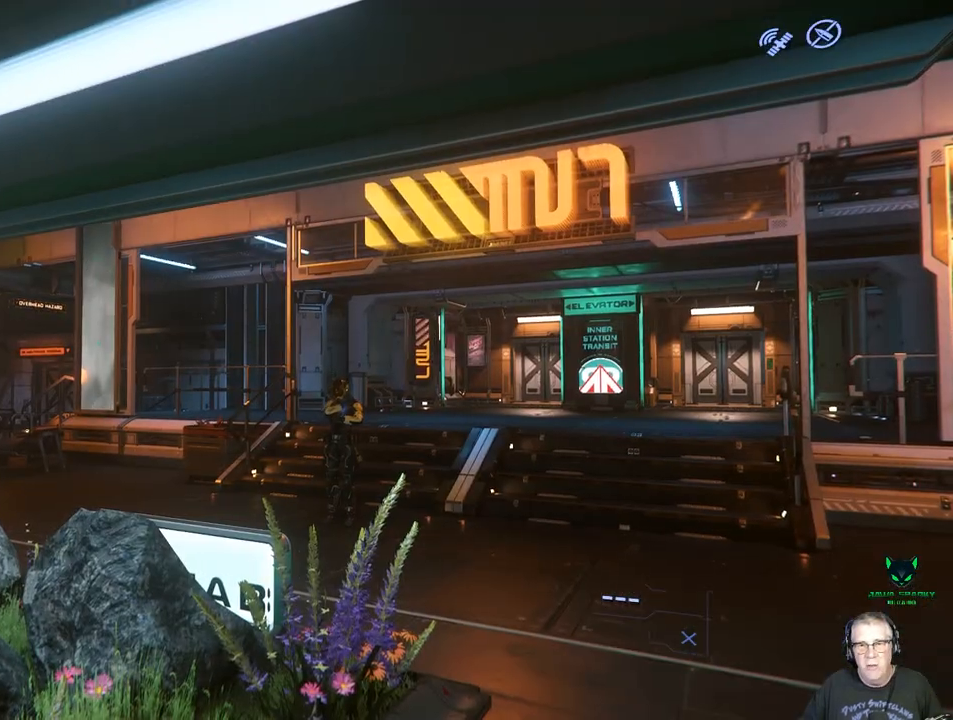
{"buttons": [], "left_stick": "right", "right_stick": "center", "events": [[167, "left_stick", "right"]]}
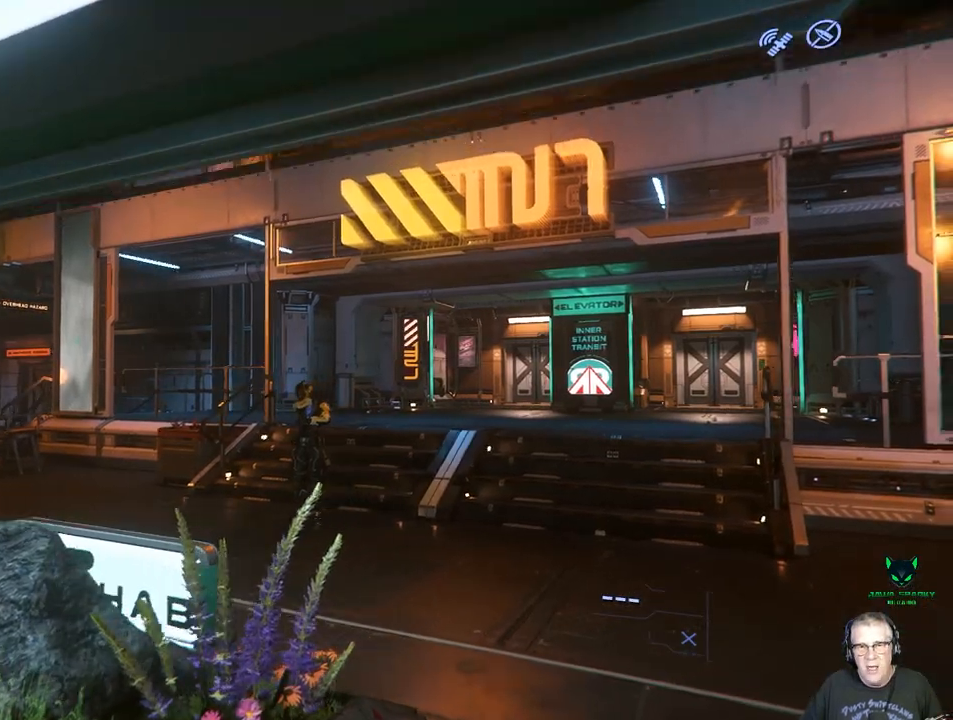
{"buttons": [], "left_stick": "up-right", "right_stick": "center", "events": [[467, "left_stick", "up-right"]]}
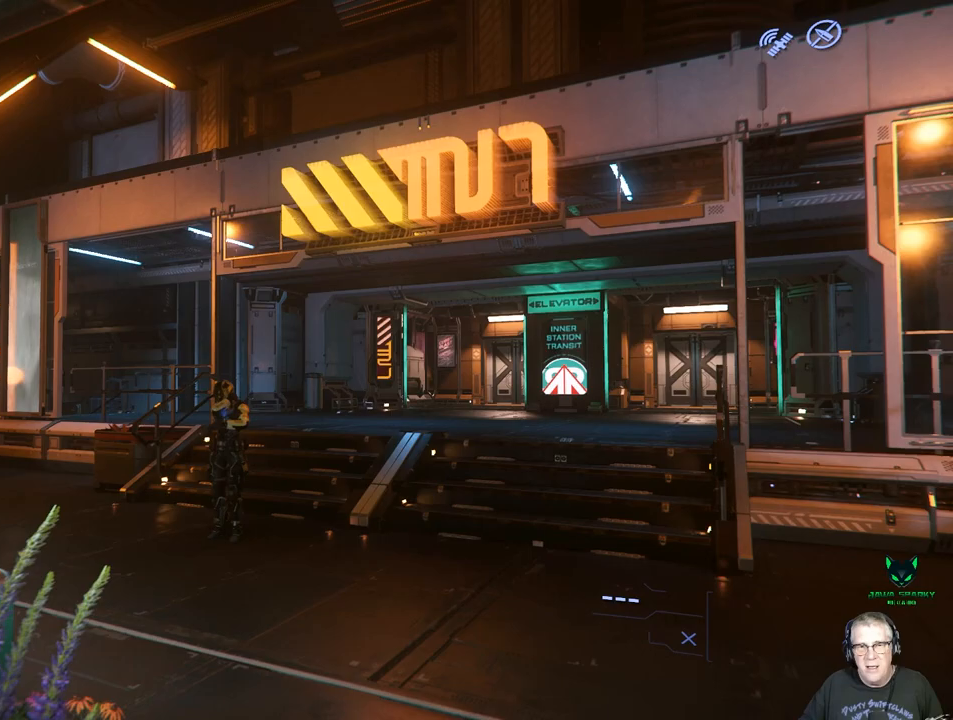
{"buttons": [], "left_stick": "up", "right_stick": "center", "events": [[100, "left_stick", "up"]]}
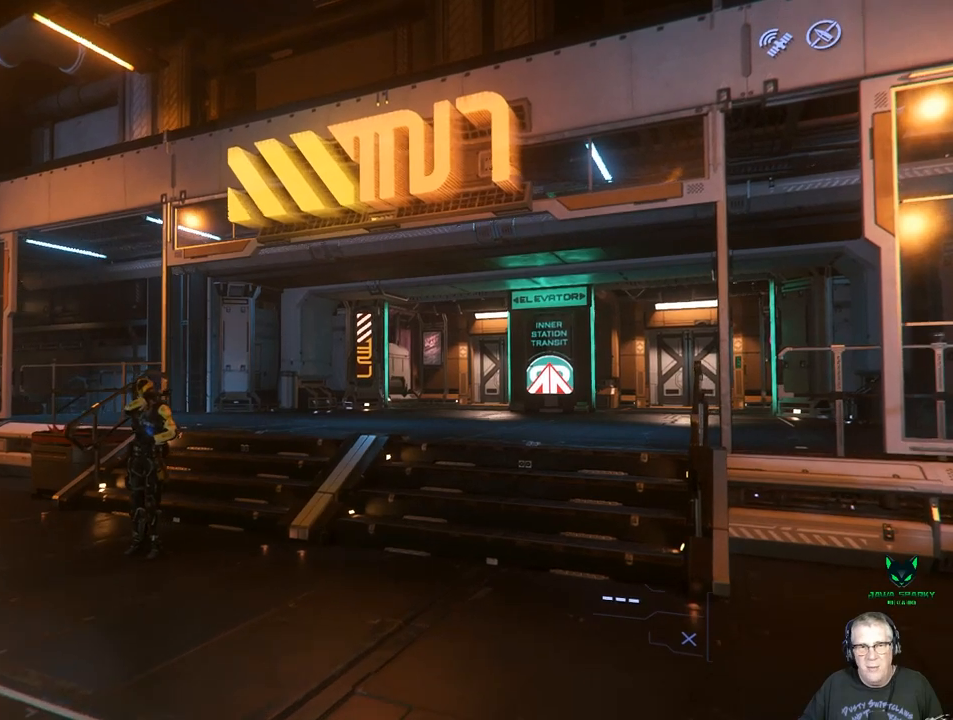
{"buttons": [], "left_stick": "up", "right_stick": "center", "events": []}
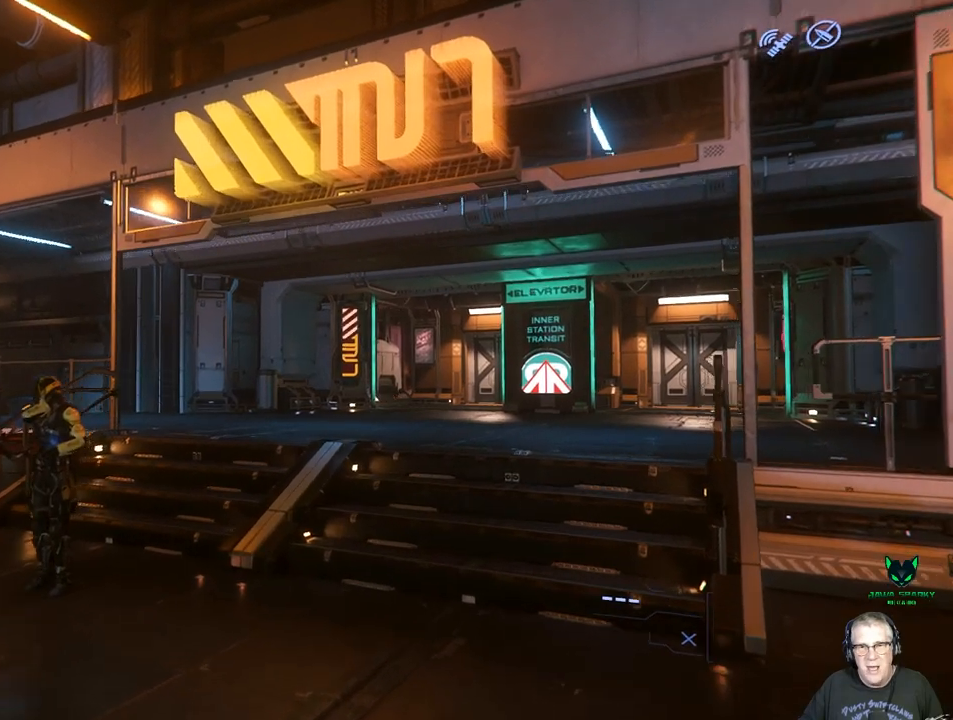
{"buttons": [], "left_stick": "up", "right_stick": "right", "events": [[217, "right_stick", "right"]]}
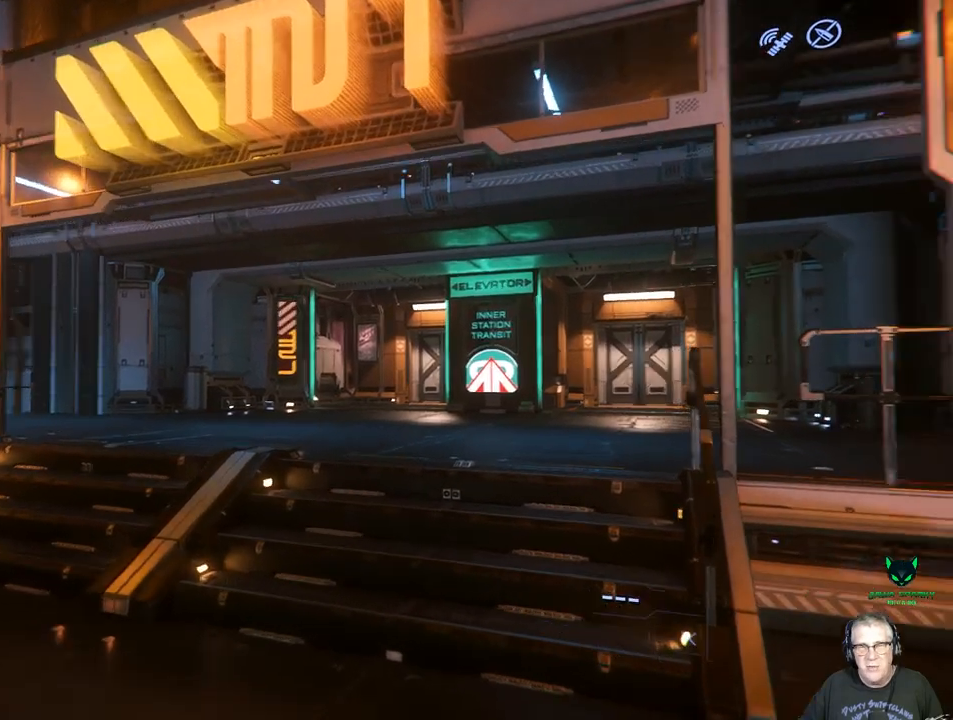
{"buttons": [], "left_stick": "up", "right_stick": "right", "events": []}
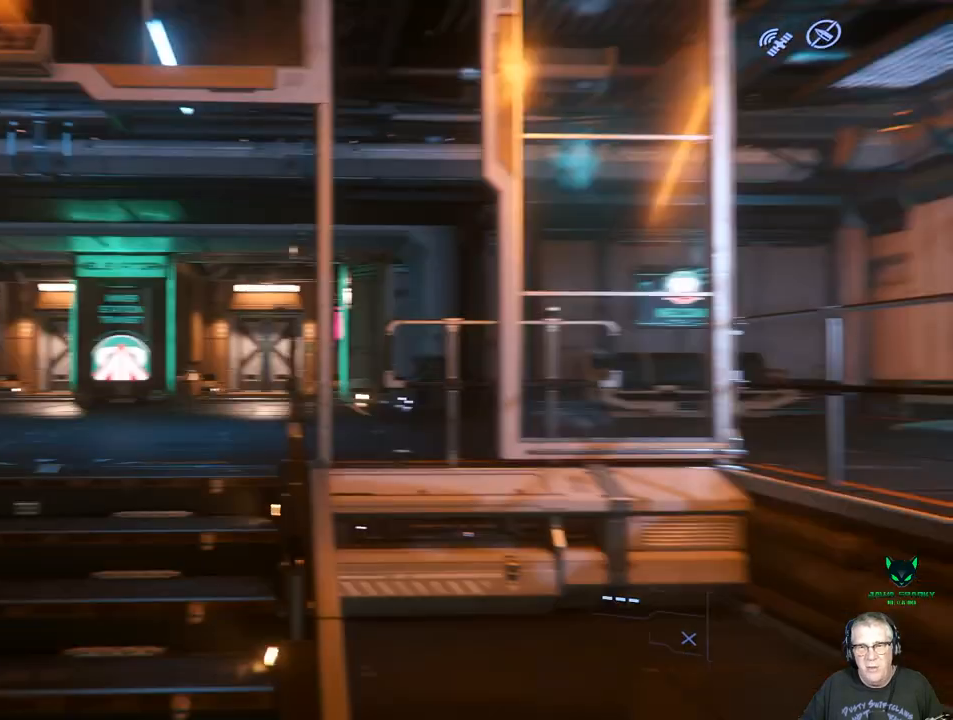
{"buttons": [], "left_stick": "center", "right_stick": "center", "events": [[17, "left_stick", "center"], [100, "right_stick", "center"]]}
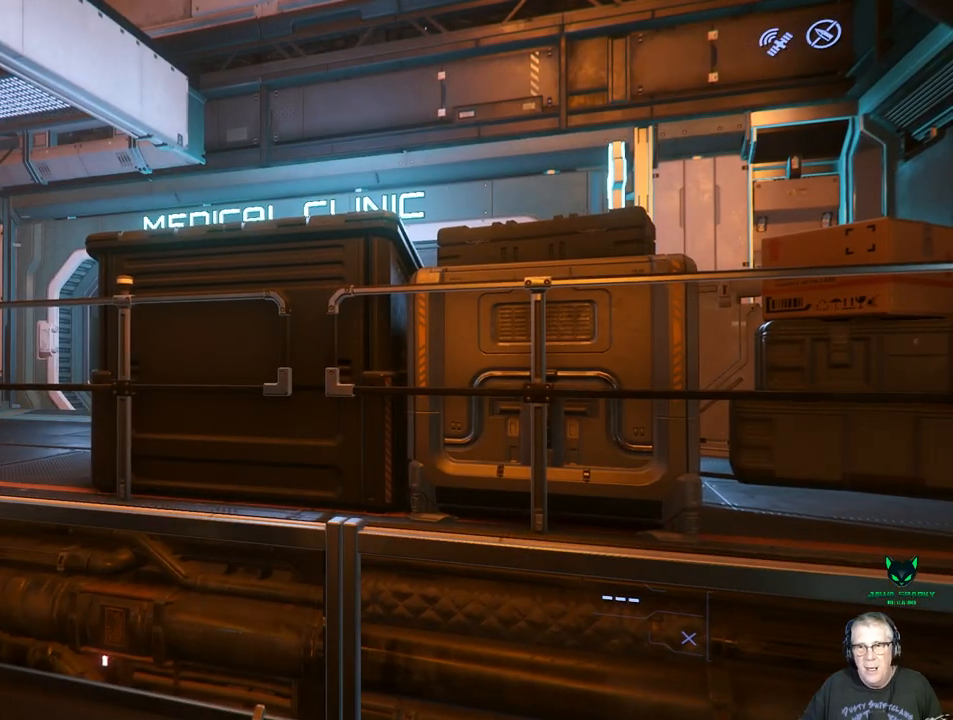
{"buttons": [], "left_stick": "center", "right_stick": "right", "events": [[233, "right_stick", "right"]]}
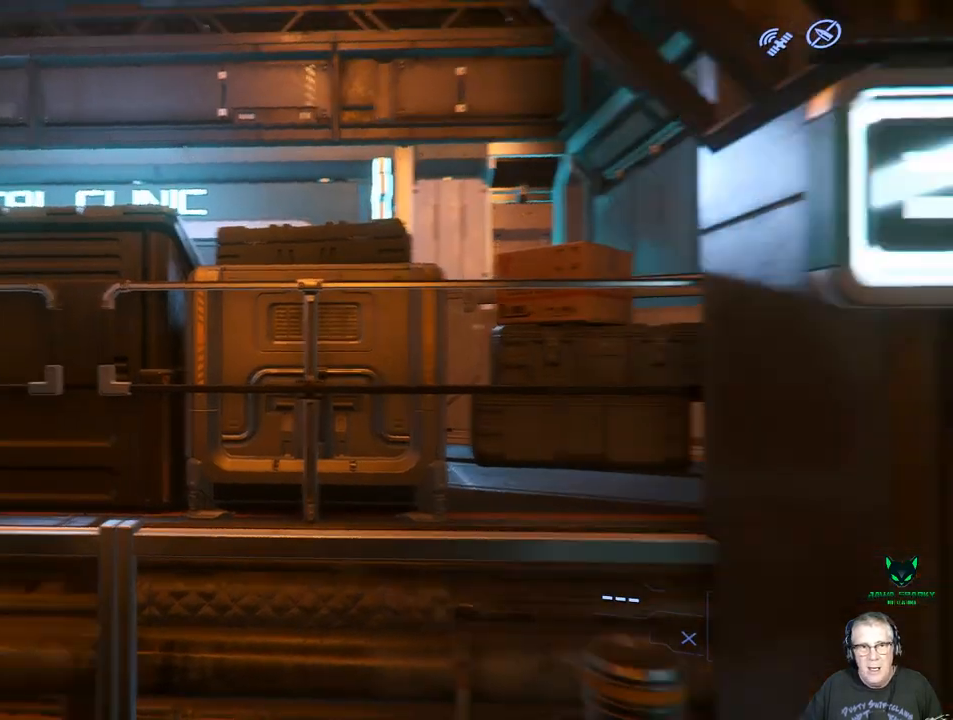
{"buttons": [], "left_stick": "center", "right_stick": "right", "events": []}
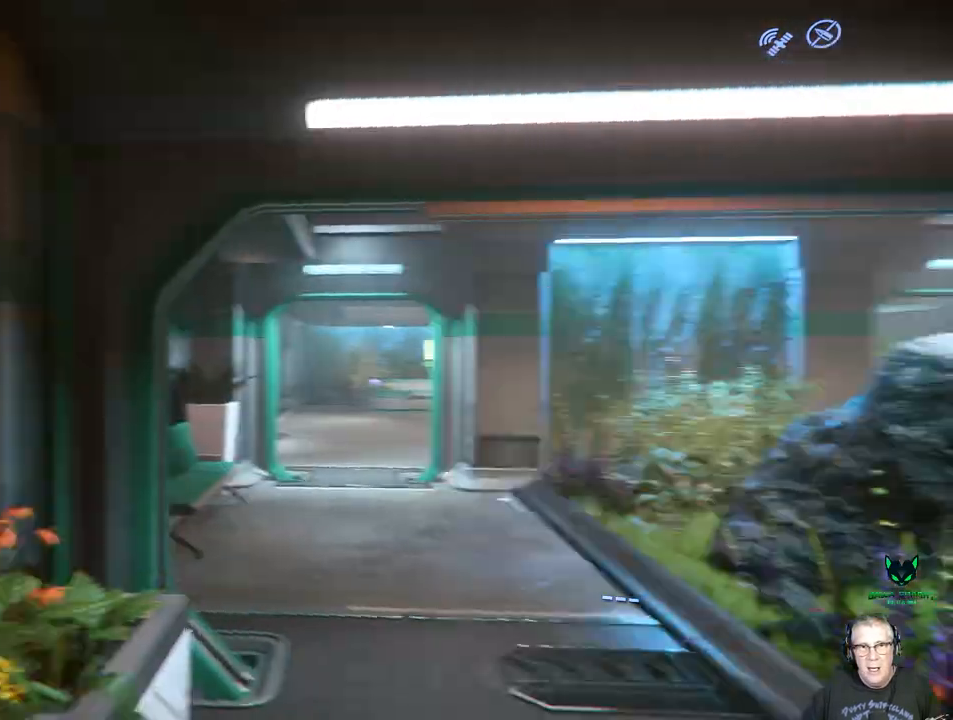
{"buttons": [], "left_stick": "center", "right_stick": "right"}
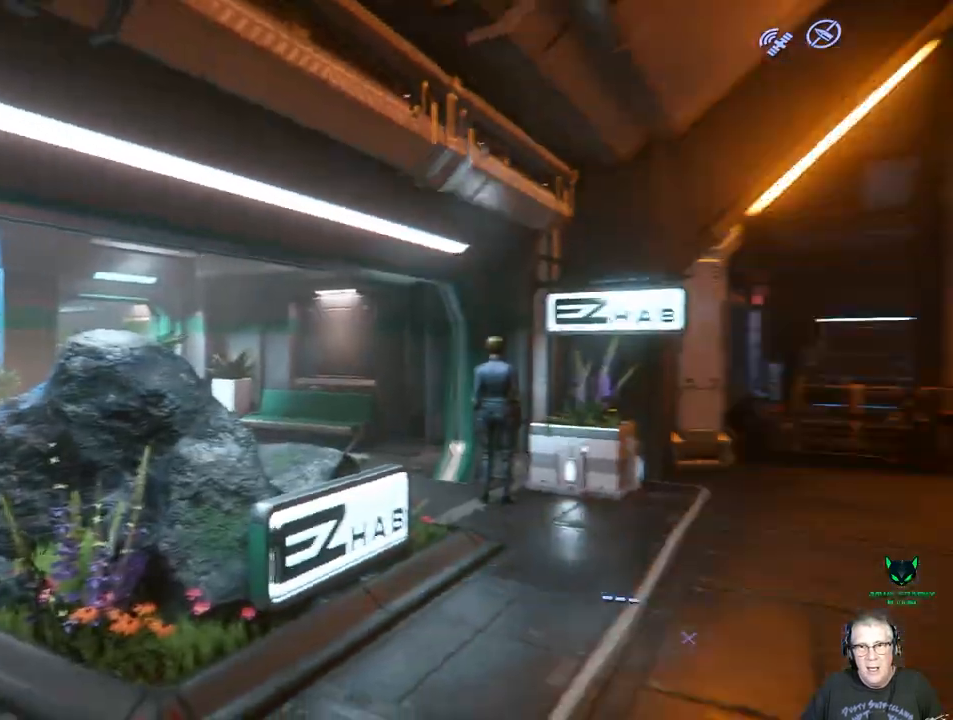
{"buttons": [], "left_stick": "center", "right_stick": "right", "events": [[267, "B", "down"], [333, "B", "up"]]}
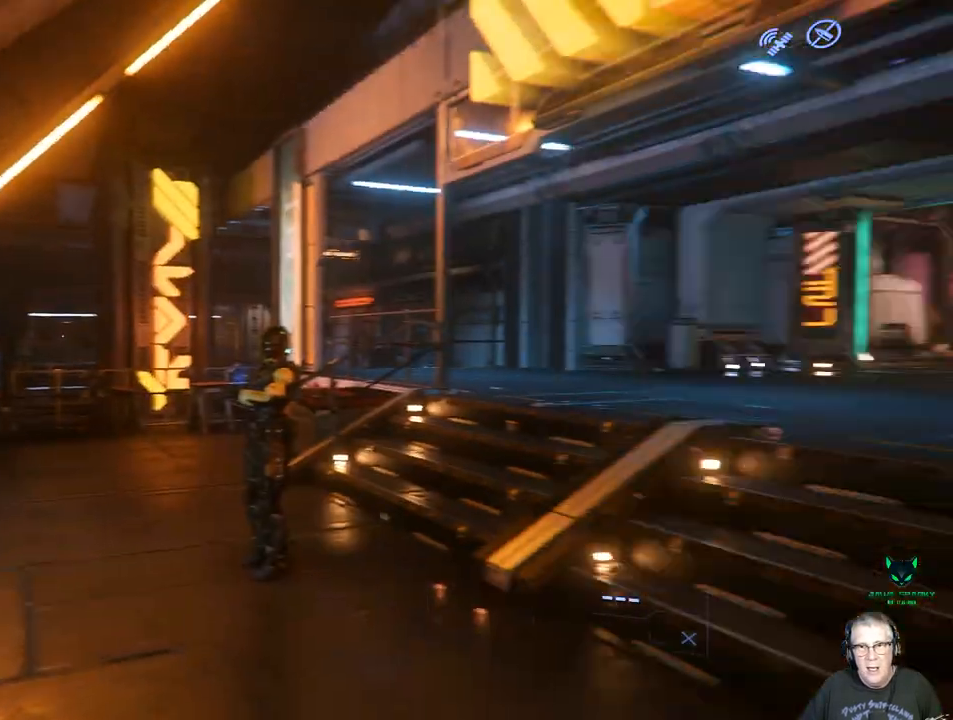
{"buttons": [], "left_stick": "up", "right_stick": "center", "events": [[100, "right_stick", "center"], [383, "left_stick", "up"]]}
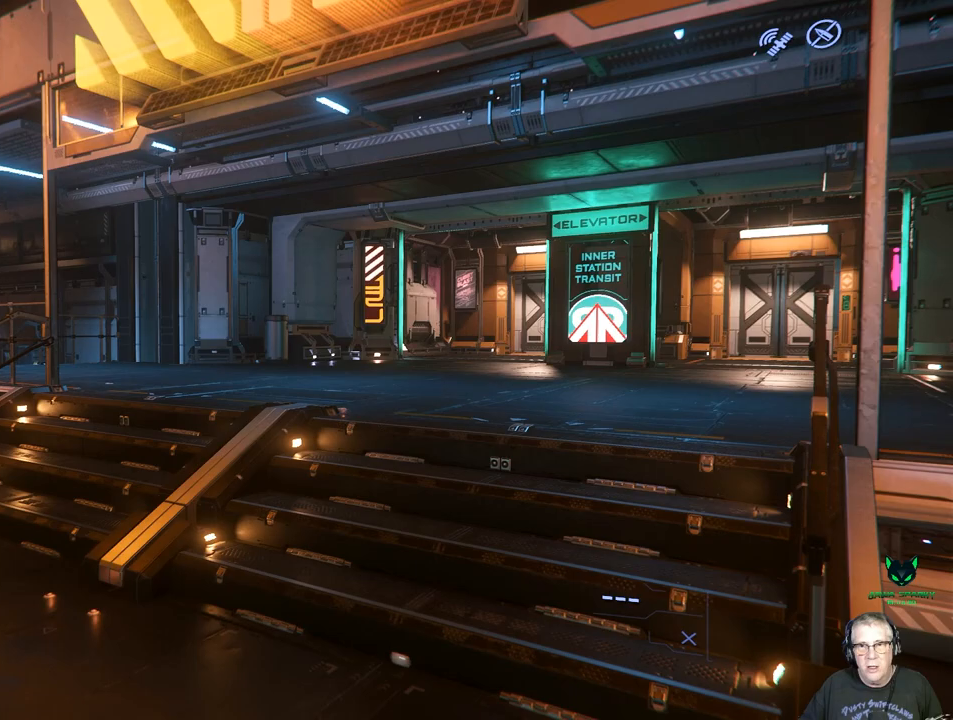
{"buttons": [], "left_stick": "up", "right_stick": "center", "events": []}
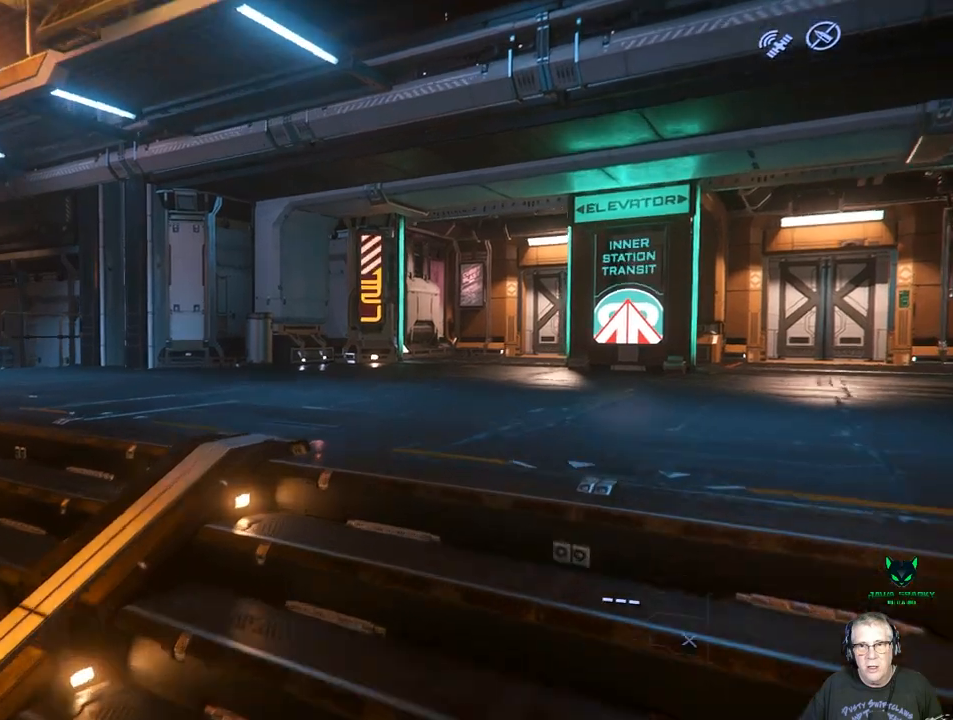
{"buttons": [], "left_stick": "up", "right_stick": "center", "events": []}
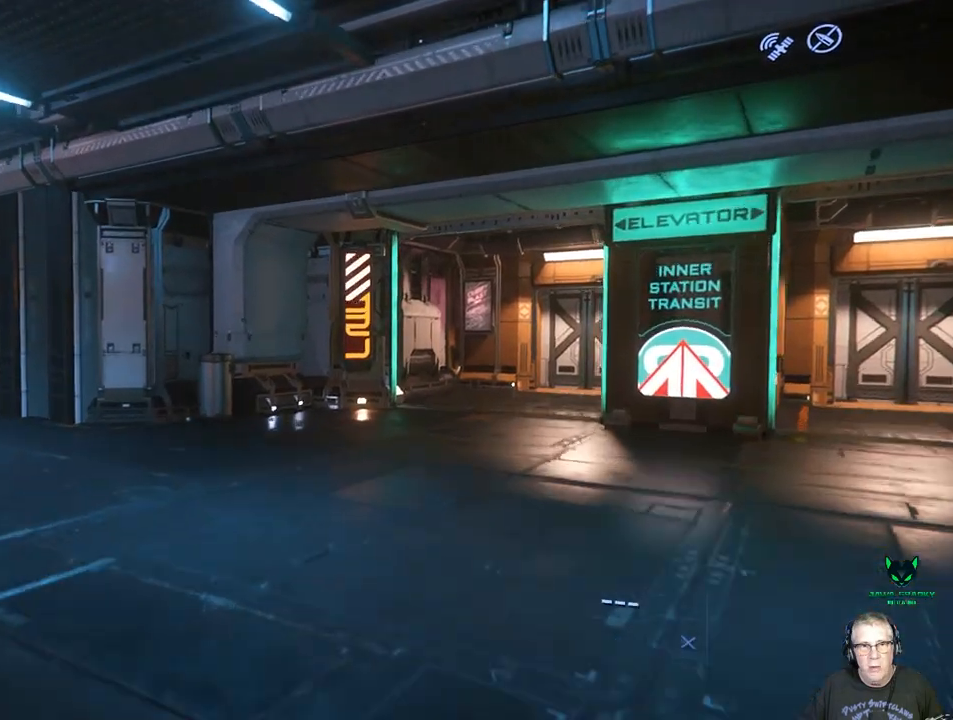
{"buttons": [], "left_stick": "up", "right_stick": "left", "events": [[133, "right_stick", "left"]]}
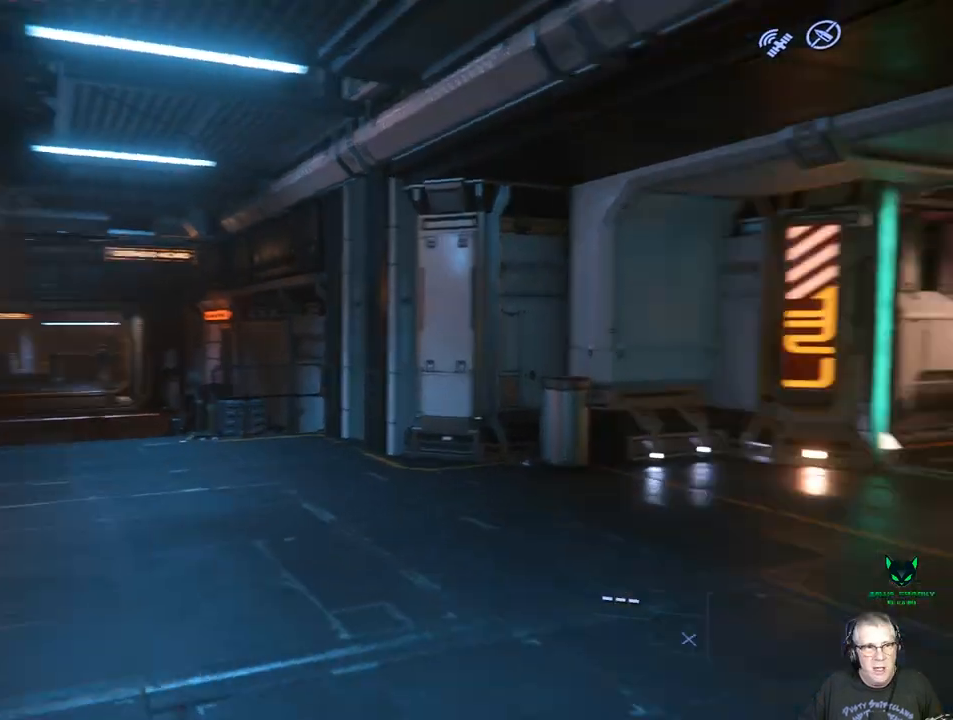
{"buttons": [], "left_stick": "up", "right_stick": "center", "events": [[283, "right_stick", "center"]]}
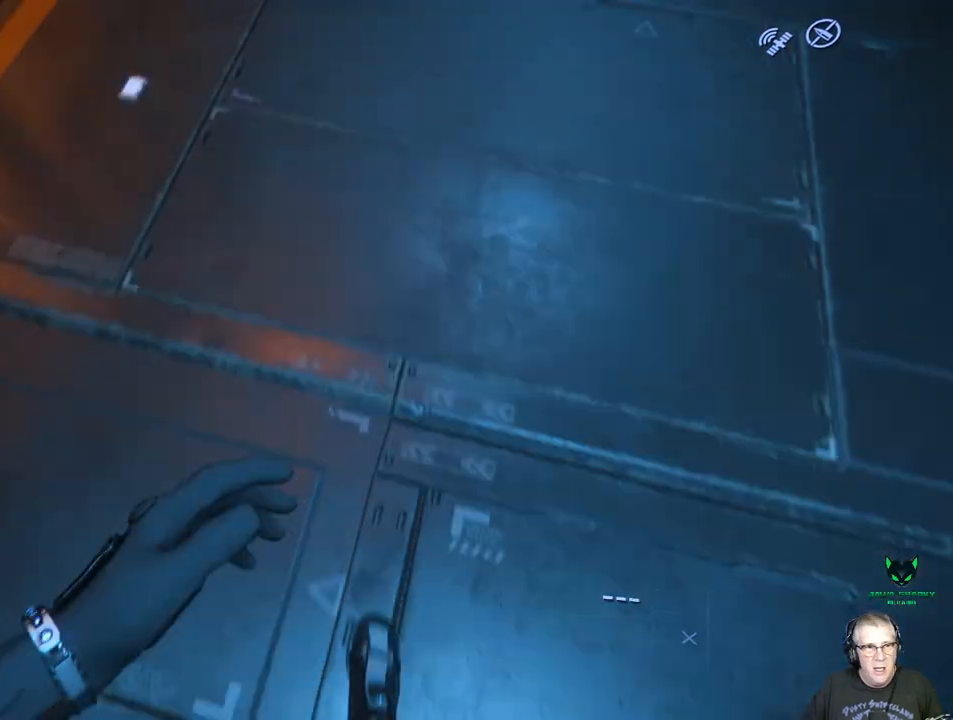
{"buttons": [], "left_stick": "up-right", "right_stick": "up-right", "events": [[483, "left_stick", "up-right"], [483, "right_stick", "up-right"]]}
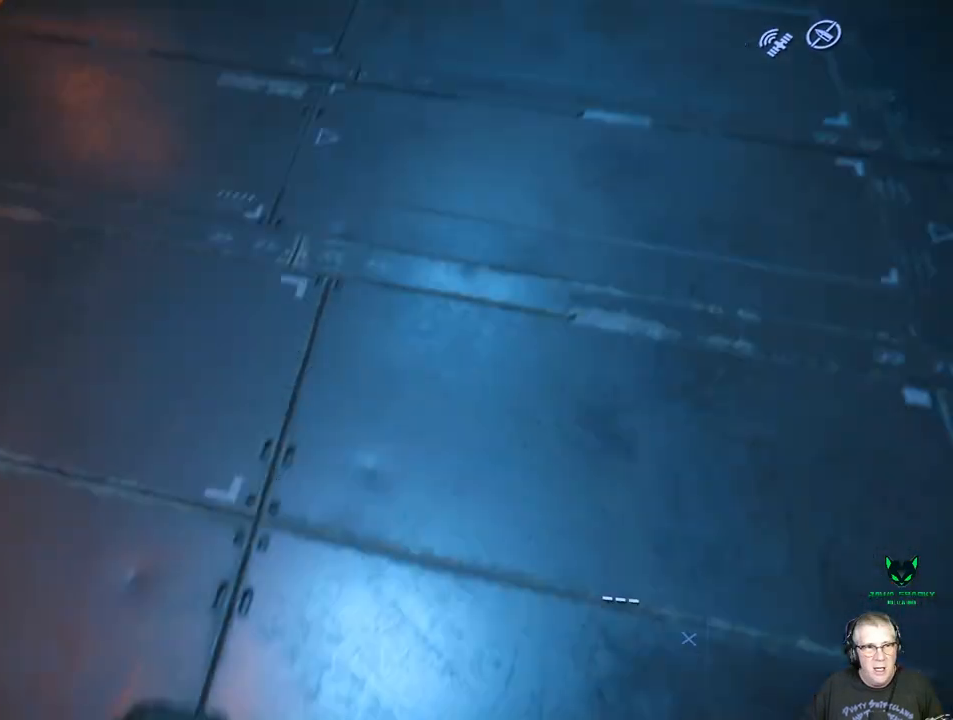
{"buttons": [], "left_stick": "center", "right_stick": "up", "events": [[183, "left_stick", "center"], [183, "right_stick", "up"]]}
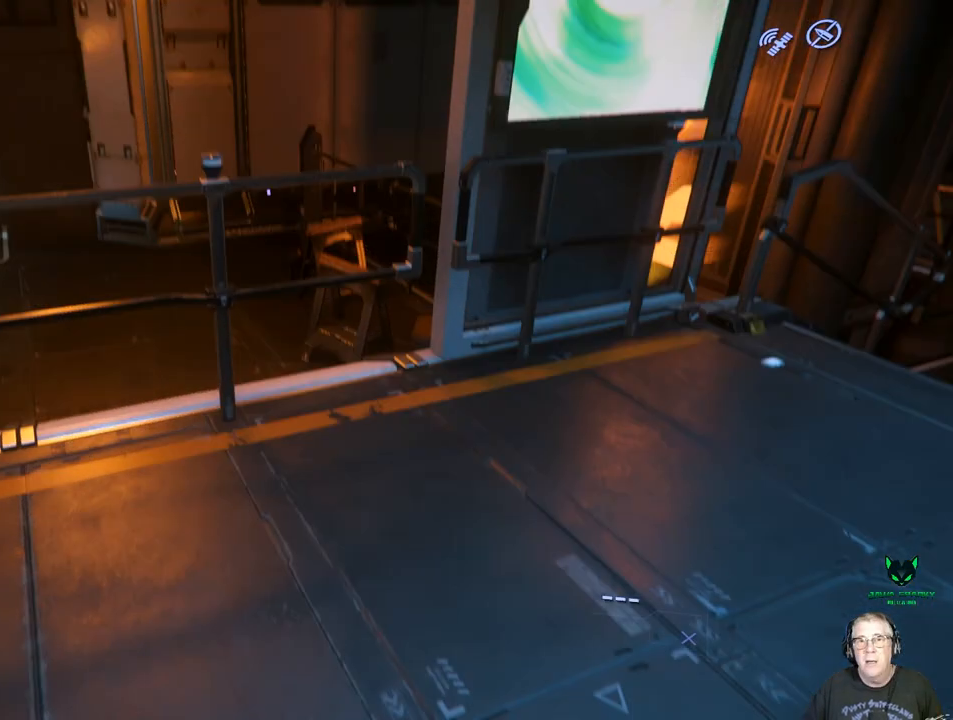
{"buttons": [], "left_stick": "center", "right_stick": "left", "events": [[33, "right_stick", "center"], [483, "right_stick", "left"]]}
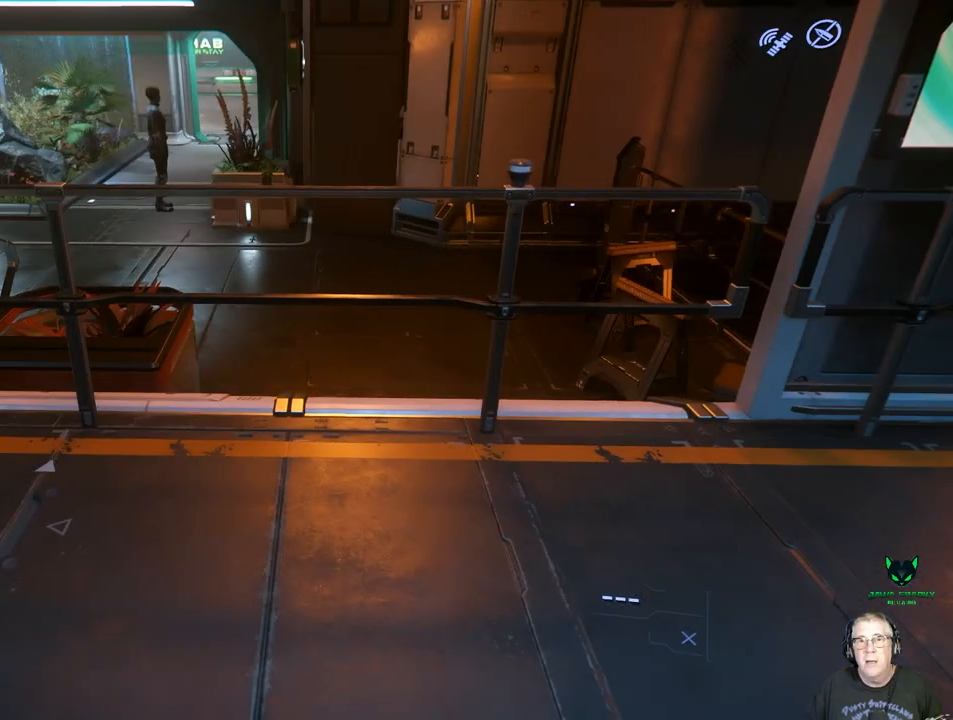
{"buttons": [], "left_stick": "center", "right_stick": "right", "events": [[200, "right_stick", "right"]]}
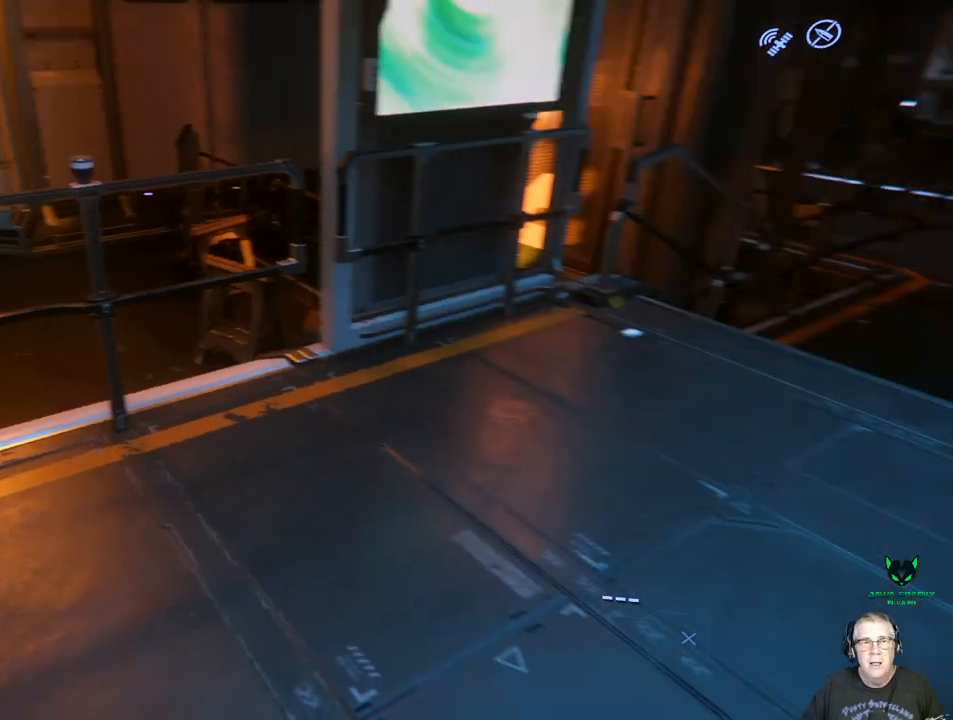
{"buttons": [], "left_stick": "center", "right_stick": "center", "events": [[250, "right_stick", "center"]]}
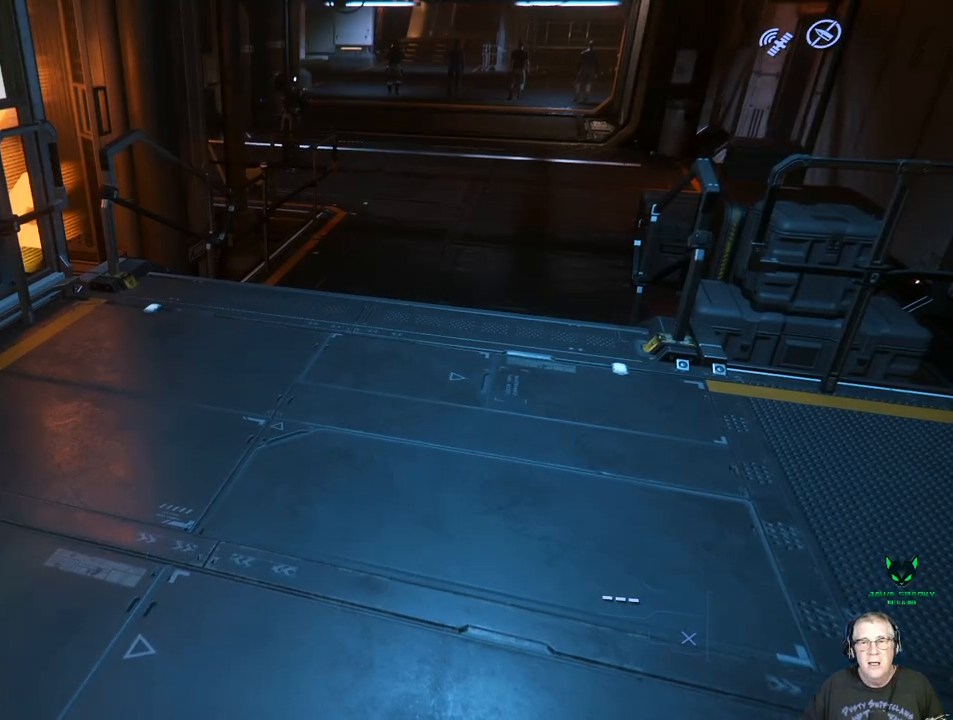
{"buttons": [], "left_stick": "center", "right_stick": "center", "events": [[117, "right_stick", "right"], [433, "right_stick", "center"]]}
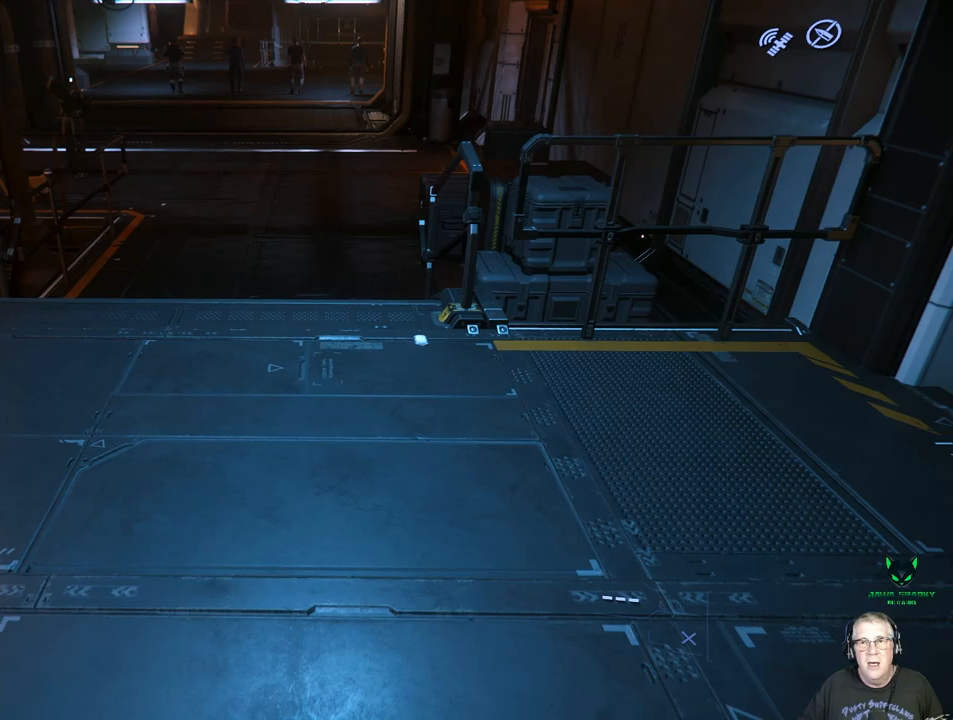
{"buttons": [], "left_stick": "up", "right_stick": "center", "events": [[383, "left_stick", "up"]]}